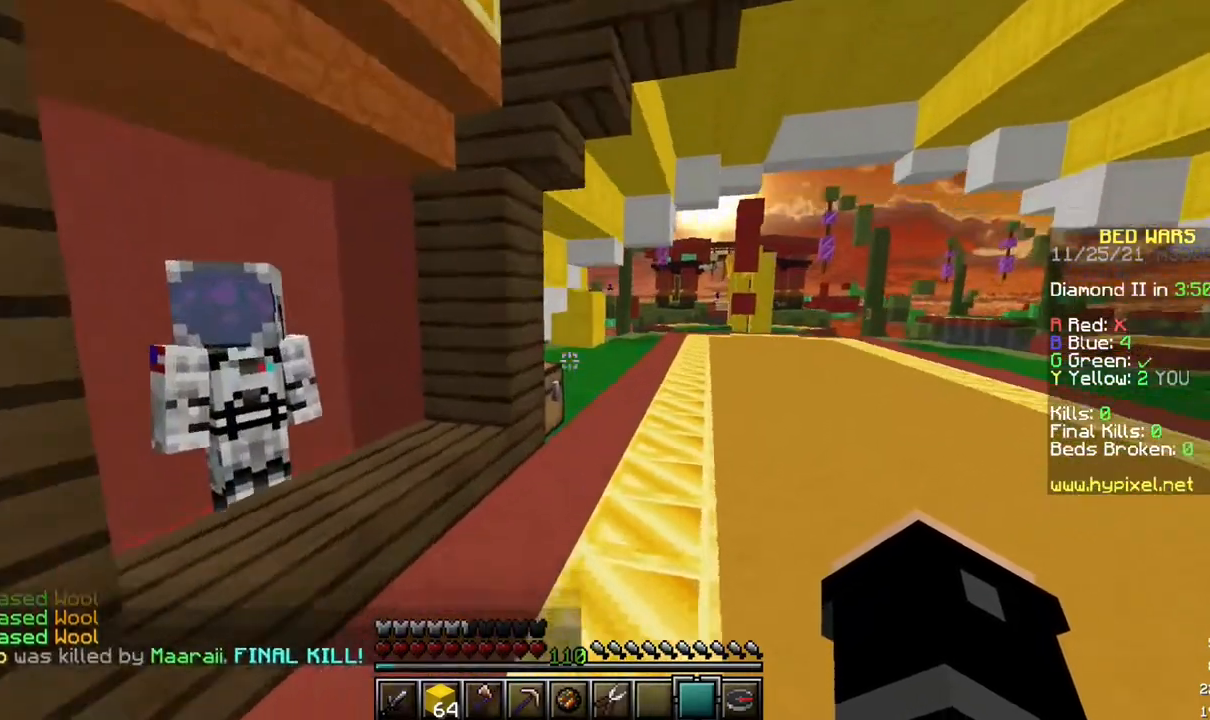
Gameplay with keyboard and mouse; each line is a JSON object with the keys and mouse buttons held at the frame after it. "events" lists presses ("down") and releases ("up") of "d" and "mouse_right" between this image and that frame as [ms after this image, input, new state], when the widget could be followed in between. "mouse_right" = the "right" button of the "mouse" list. No other keys are recorded. Fast repeated clicks can show as one long hold. Mouse movement is not recorded.
{"keys": [], "mouse": ["right"], "events": [[200, "mouse_right", "down"]]}
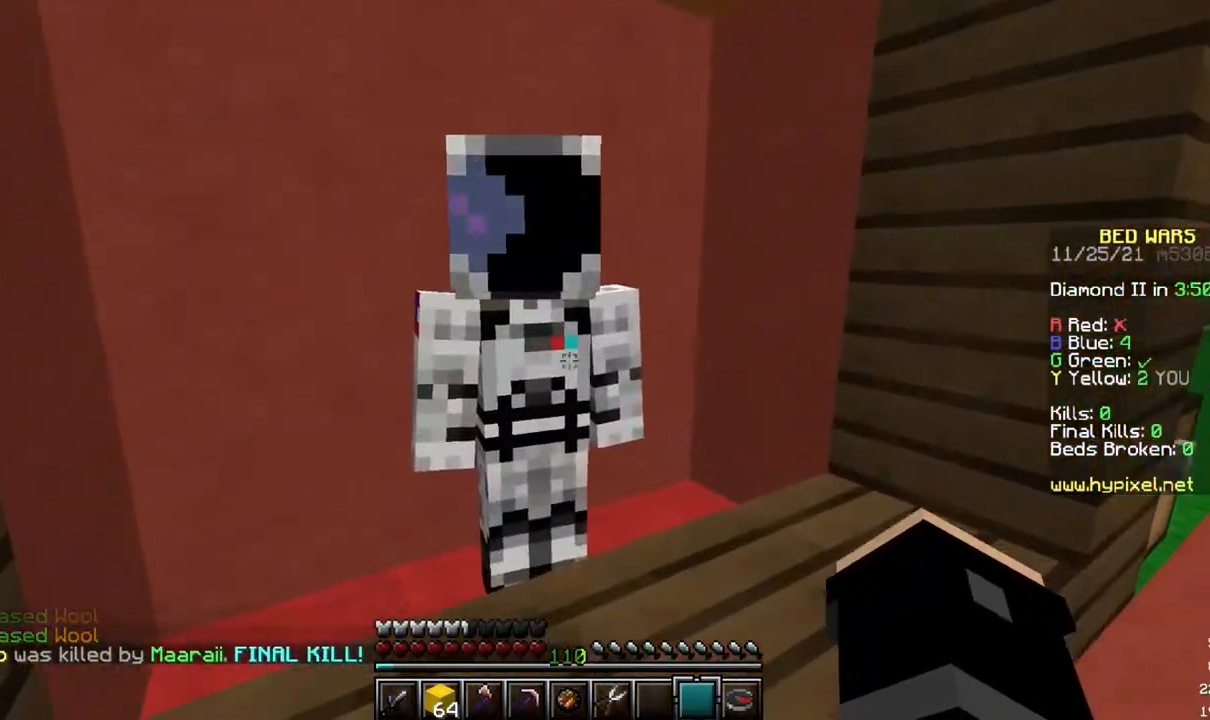
{"keys": [], "mouse": [], "events": [[133, "mouse_right", "up"]]}
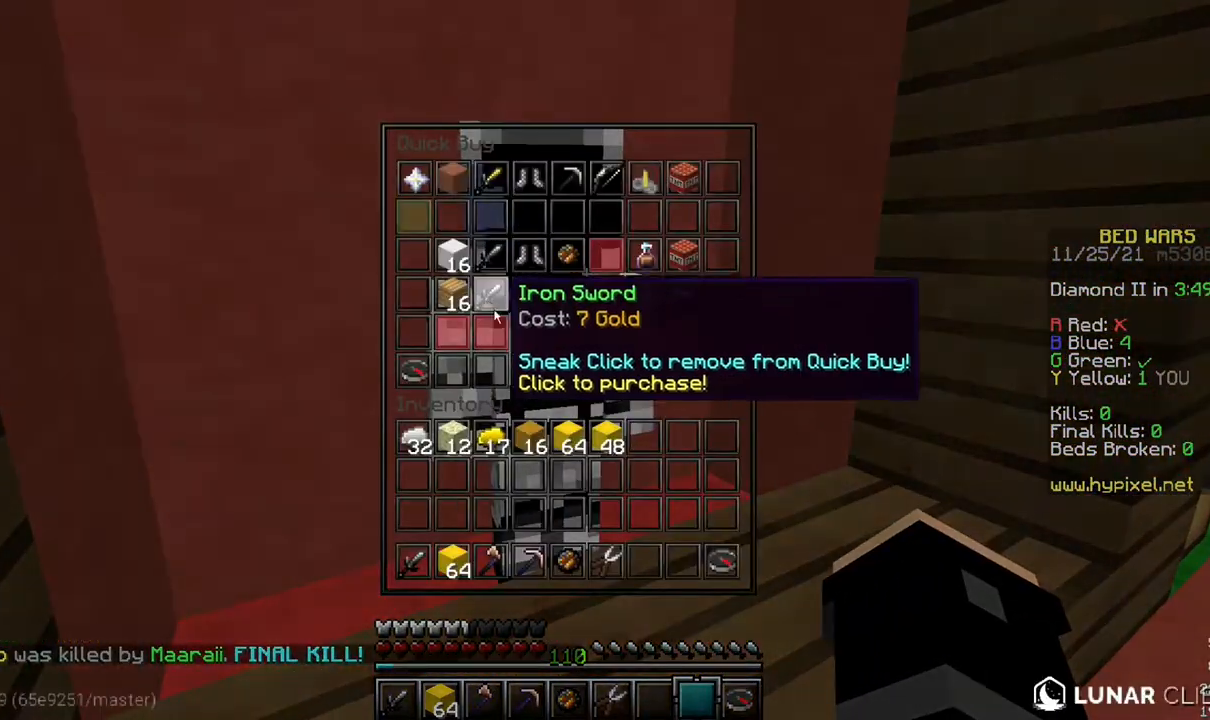
{"keys": [], "mouse": [], "events": []}
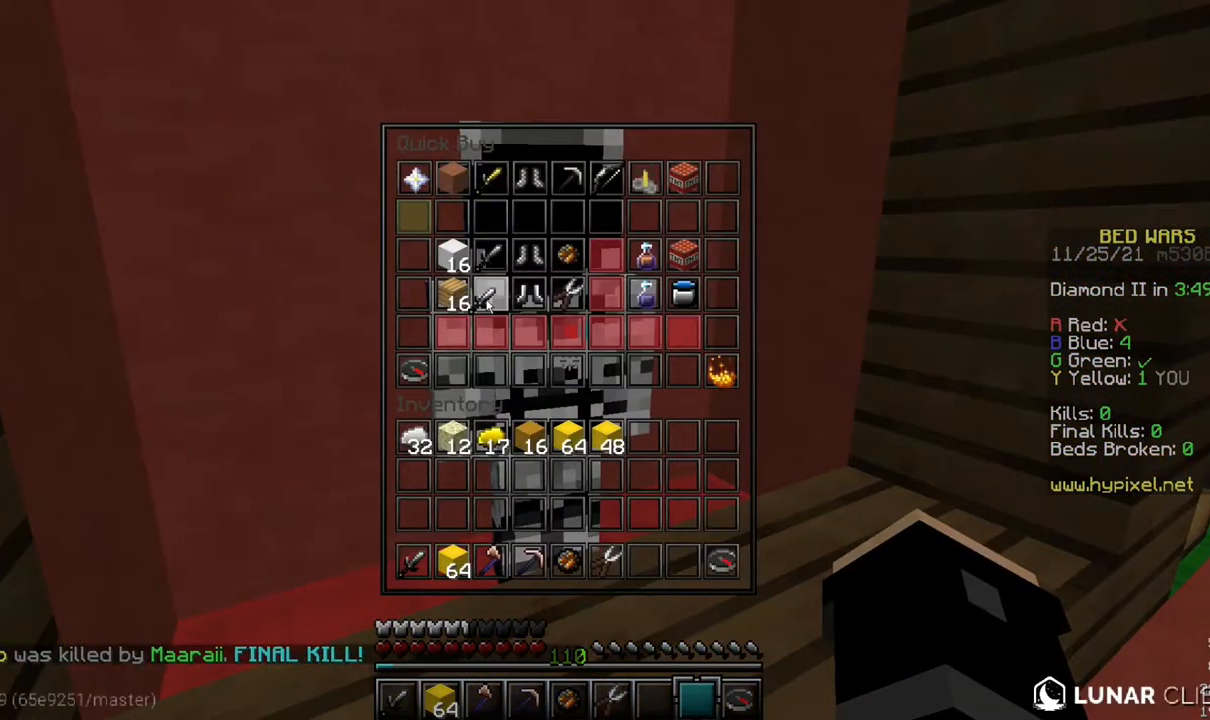
{"keys": [], "mouse": [], "events": []}
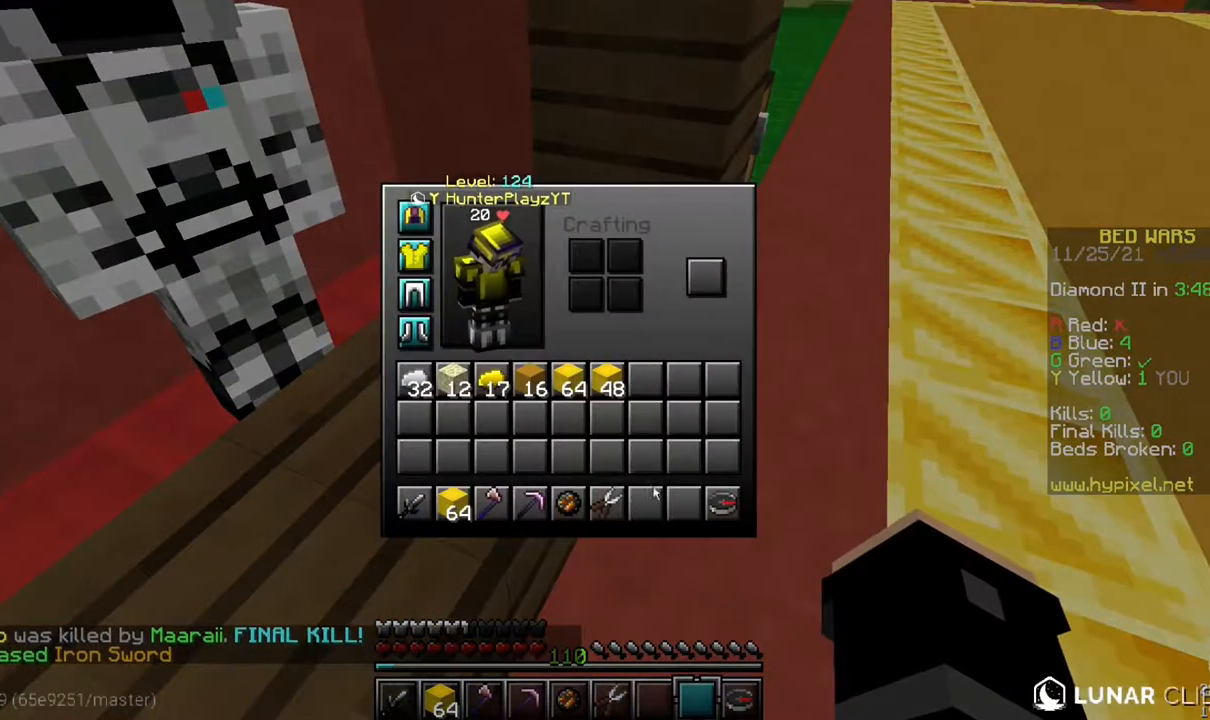
{"keys": [], "mouse": [], "events": []}
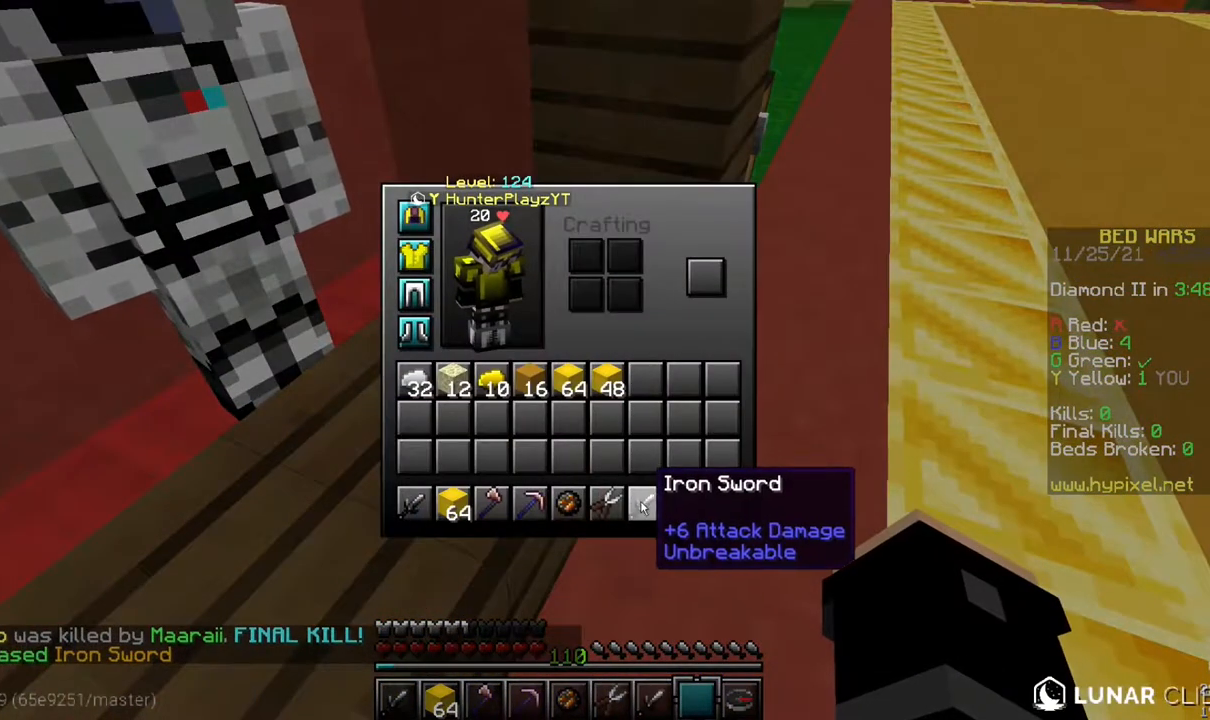
{"keys": [], "mouse": [], "events": []}
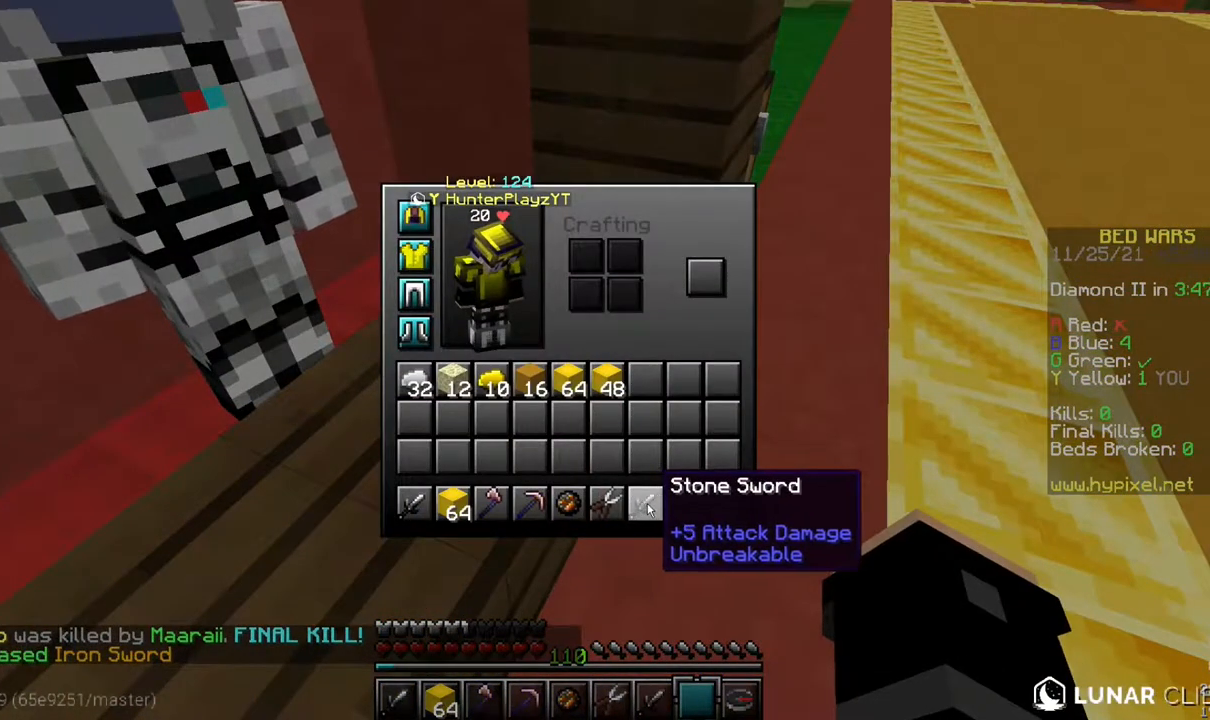
{"keys": [], "mouse": ["right"], "events": [[350, "mouse_right", "down"]]}
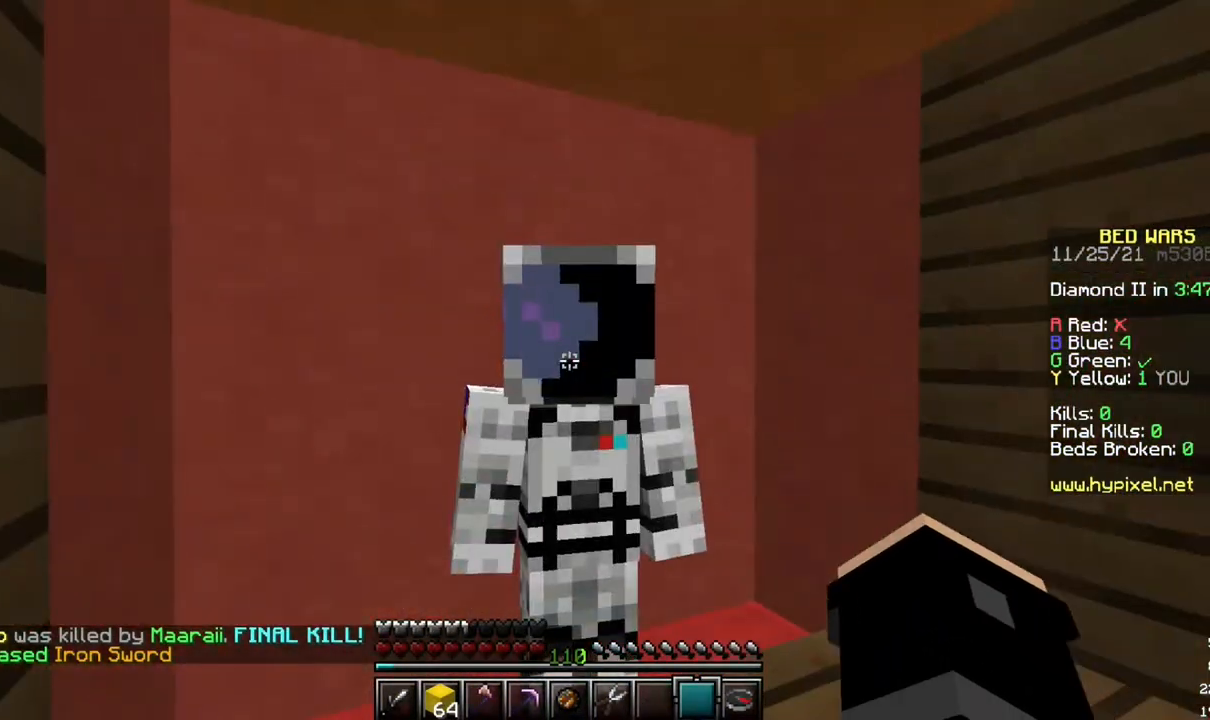
{"keys": [], "mouse": [], "events": [[183, "mouse_right", "up"]]}